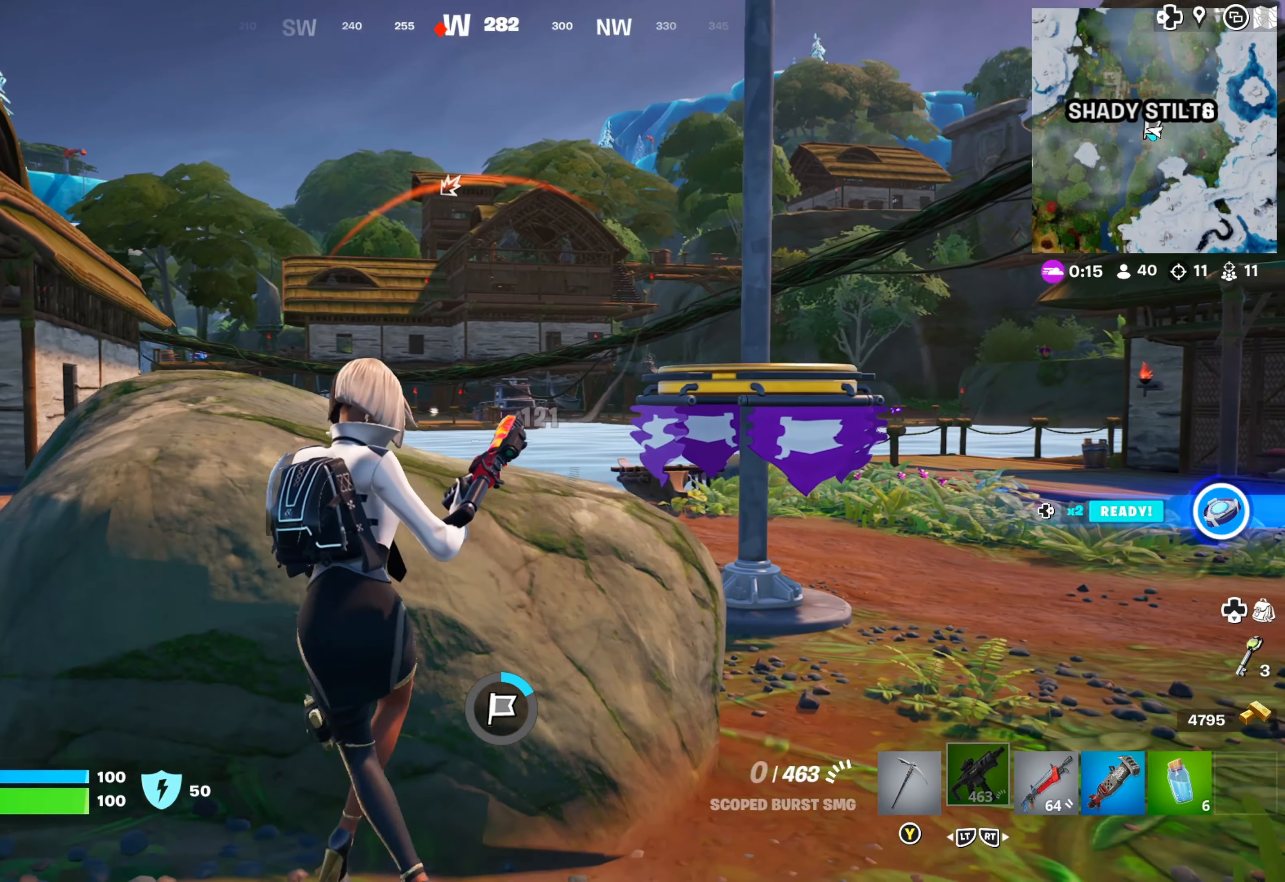
Gameplay with a controller (Xbox layout); each line is a JSON object with the inputs held at the frame after it. "events" lists button and stick changes between this image and that frame as [ms after this image, input, new state], when the widget could be followed in between. Not read: R3.
{"buttons": [], "left_stick": "right", "right_stick": "center", "events": [[234, "left_stick", "right"]]}
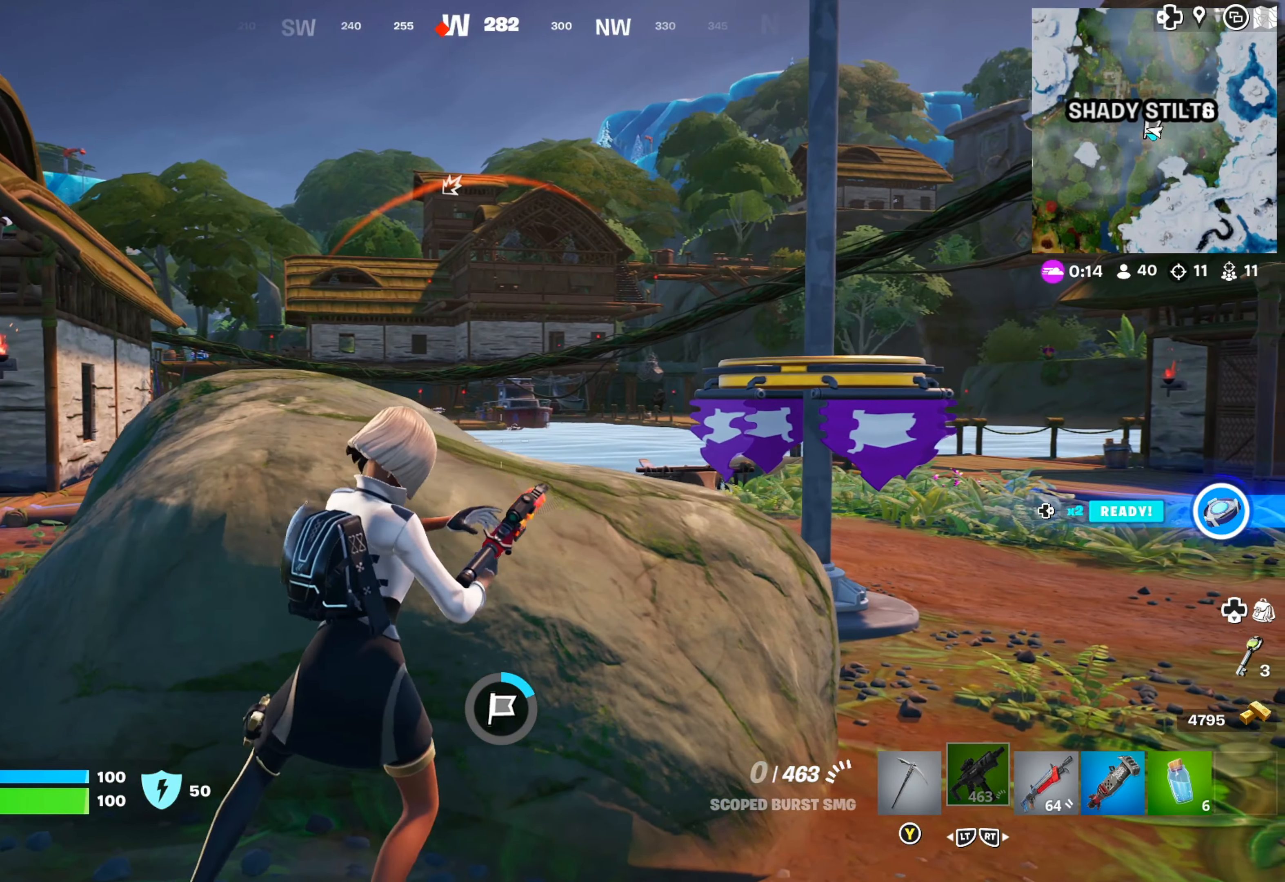
{"buttons": ["L1"], "left_stick": "left", "right_stick": "center", "events": [[17, "left_stick", "center"], [84, "left_stick", "right"], [350, "L1", "down"], [350, "left_stick", "center"], [450, "left_stick", "left"]]}
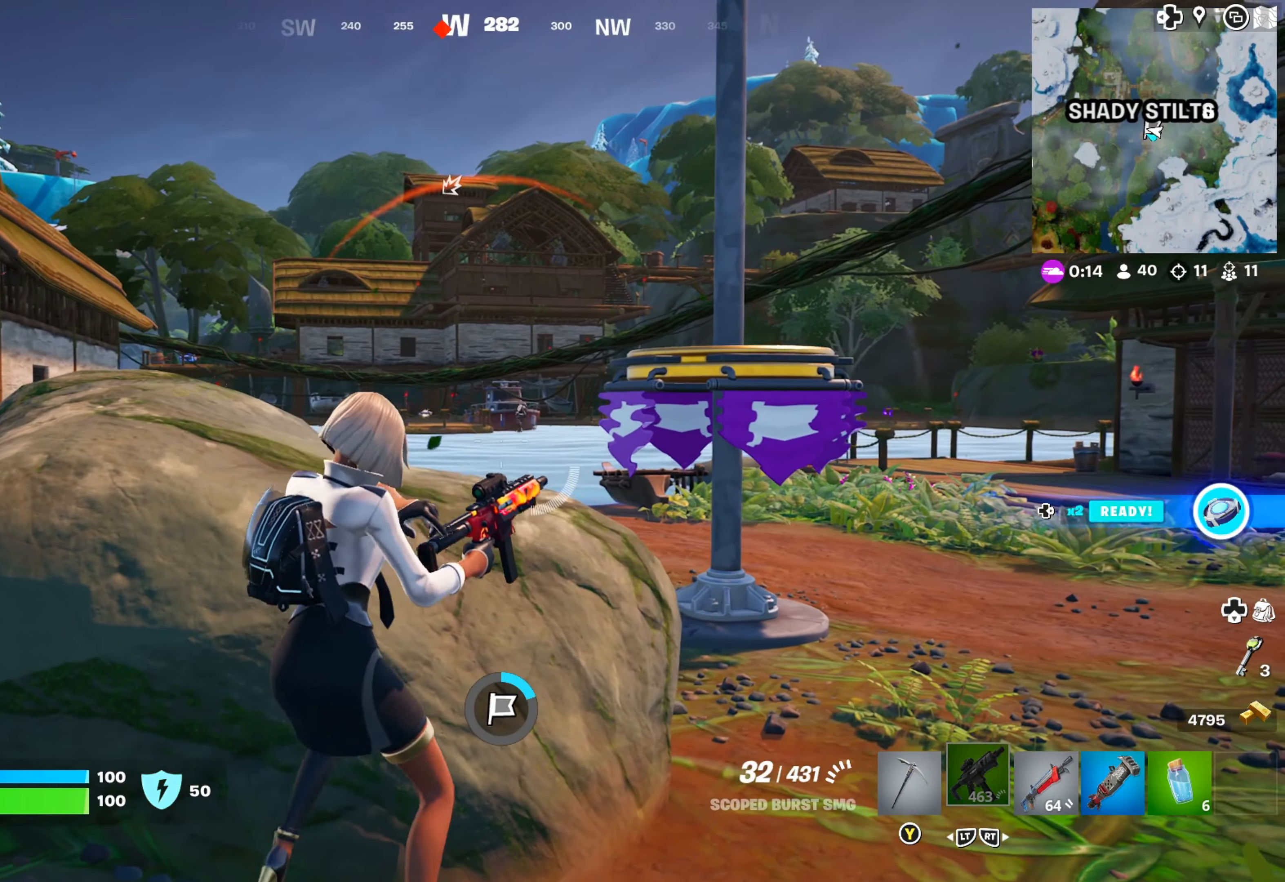
{"buttons": ["L1"], "left_stick": "center", "right_stick": "center", "events": [[33, "right_stick", "right"], [100, "right_stick", "up-right"], [183, "left_stick", "center"], [200, "right_stick", "center"], [333, "left_stick", "left"], [433, "left_stick", "center"]]}
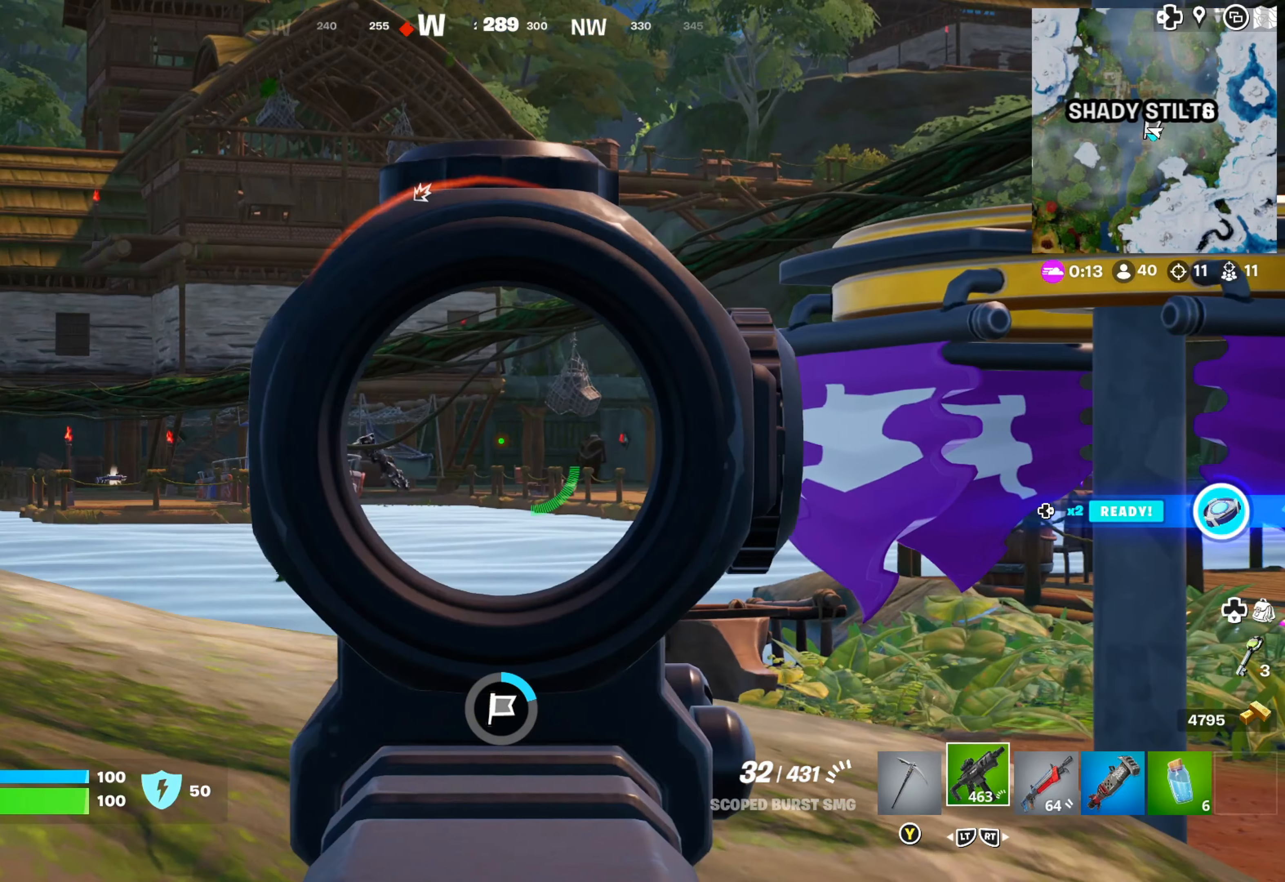
{"buttons": ["L1", "R1"], "left_stick": "center", "right_stick": "center", "events": [[133, "right_stick", "down"], [183, "right_stick", "down-left"], [400, "R1", "down"], [416, "right_stick", "center"]]}
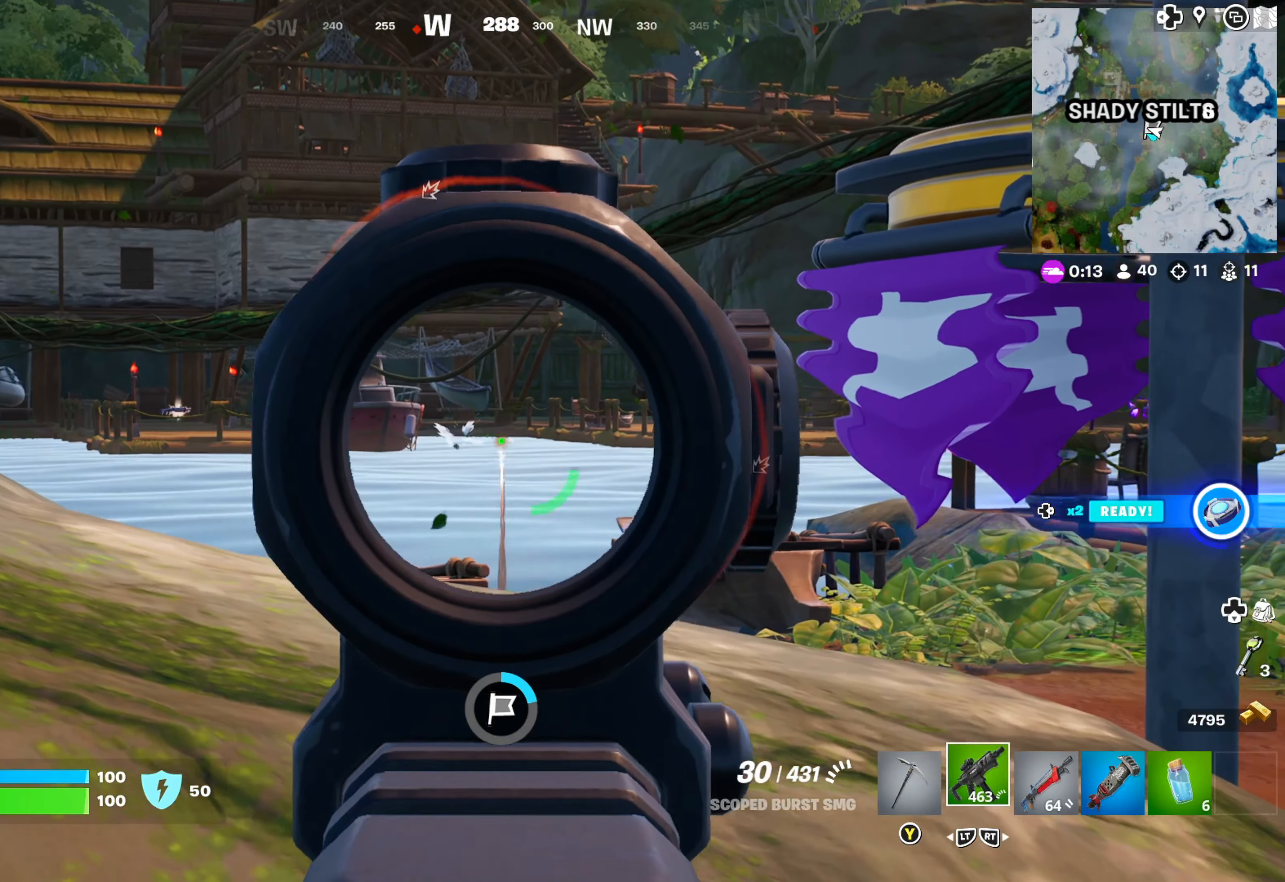
{"buttons": ["L1", "R1"], "left_stick": "center", "right_stick": "center", "events": [[50, "R1", "up"], [100, "right_stick", "down-left"], [283, "right_stick", "down"], [400, "right_stick", "center"], [433, "R1", "down"]]}
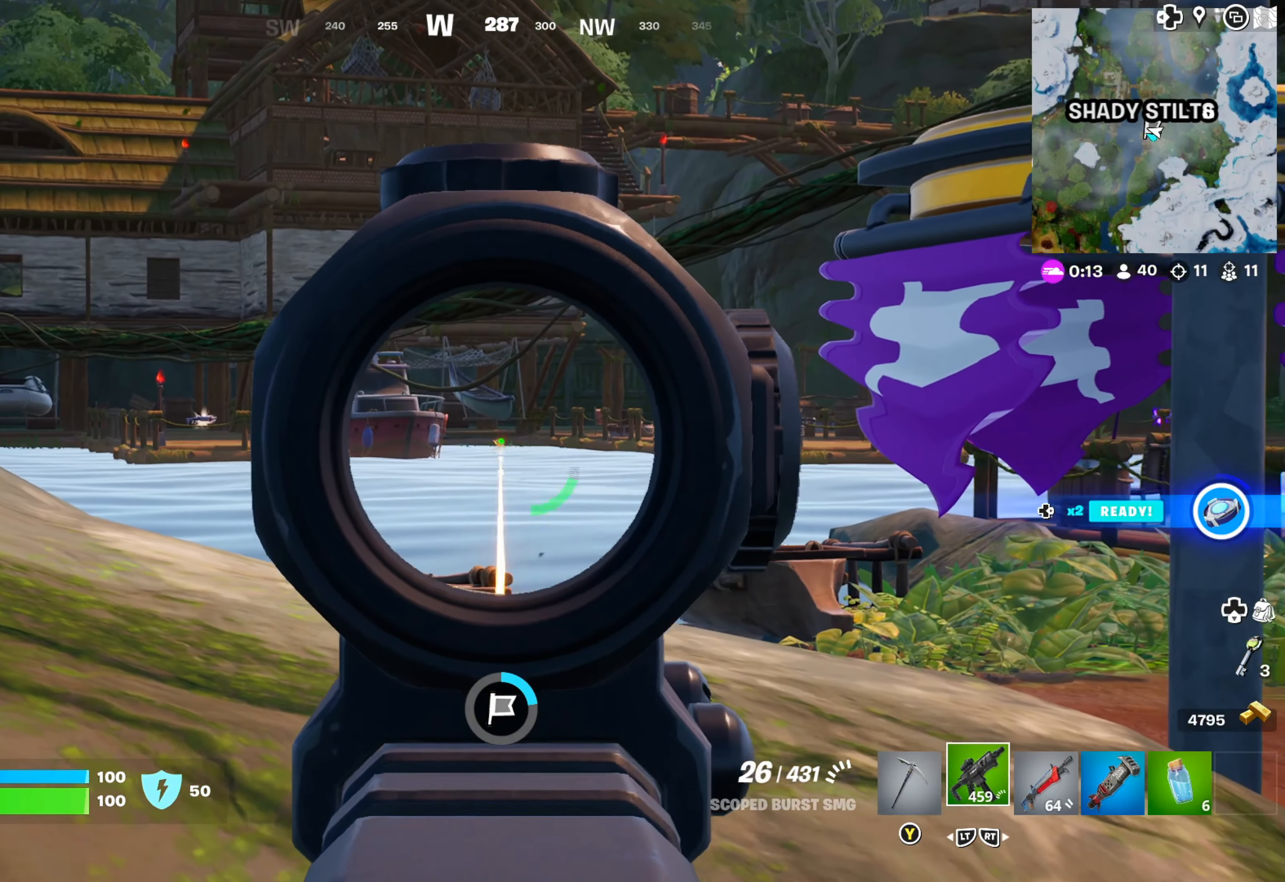
{"buttons": ["L1"], "left_stick": "center", "right_stick": "center", "events": [[50, "R1", "up"], [183, "right_stick", "right"], [433, "right_stick", "center"]]}
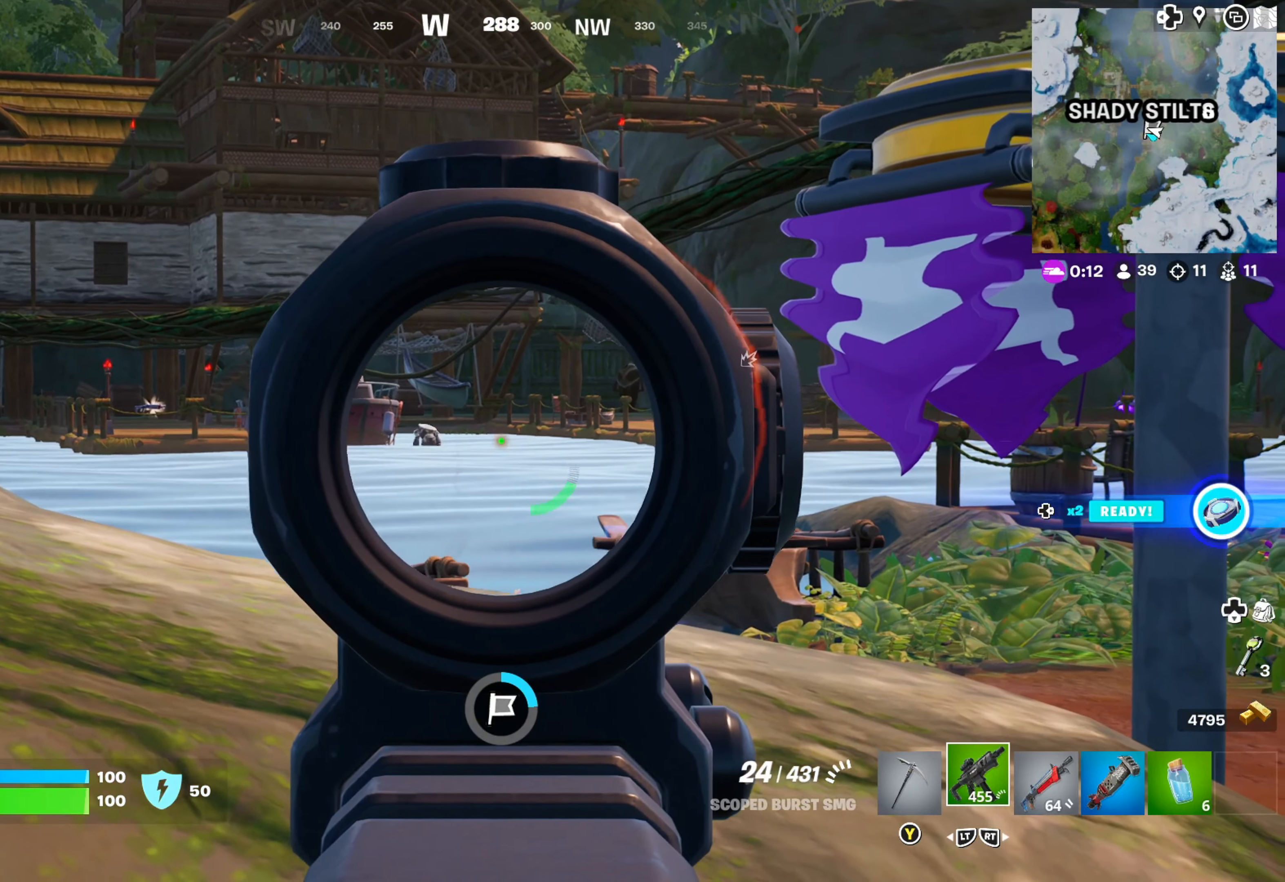
{"buttons": ["L1"], "left_stick": "center", "right_stick": "up-left", "events": [[250, "right_stick", "left"], [333, "right_stick", "up-left"]]}
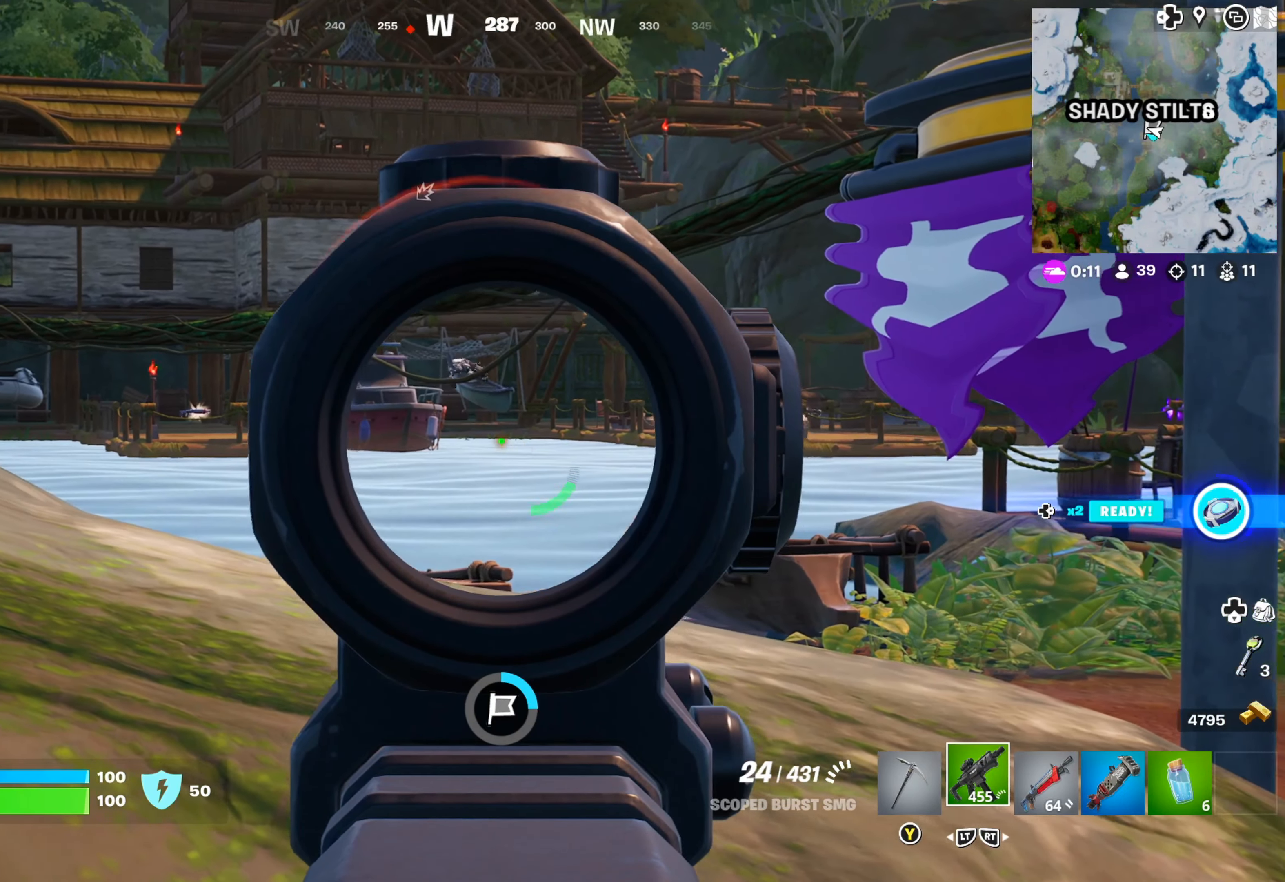
{"buttons": ["L1"], "left_stick": "center", "right_stick": "down-left", "events": [[16, "R1", "down"], [150, "R1", "up"], [150, "right_stick", "center"], [333, "right_stick", "down-left"]]}
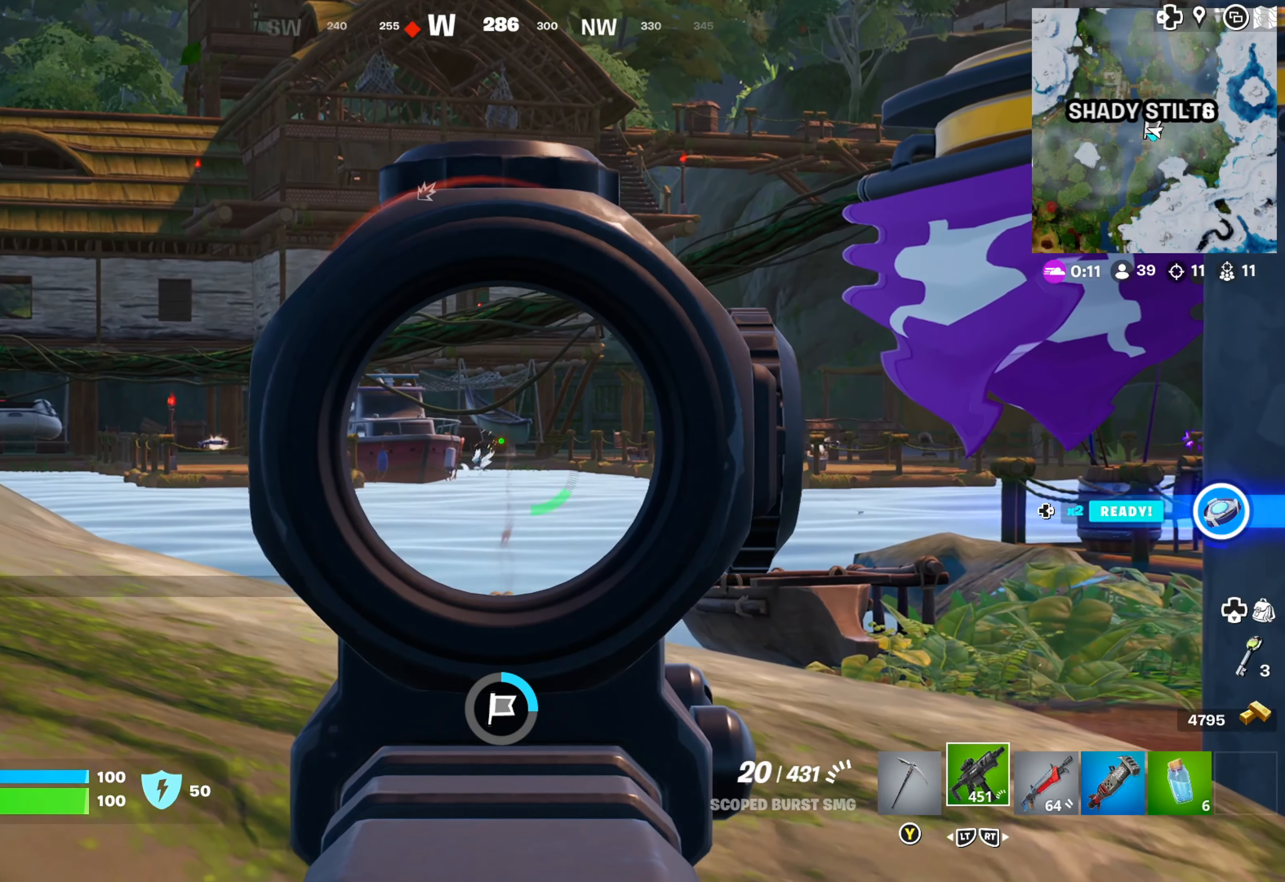
{"buttons": ["L1"], "left_stick": "center", "right_stick": "left", "events": [[216, "R1", "down"], [233, "right_stick", "left"], [366, "R1", "up"]]}
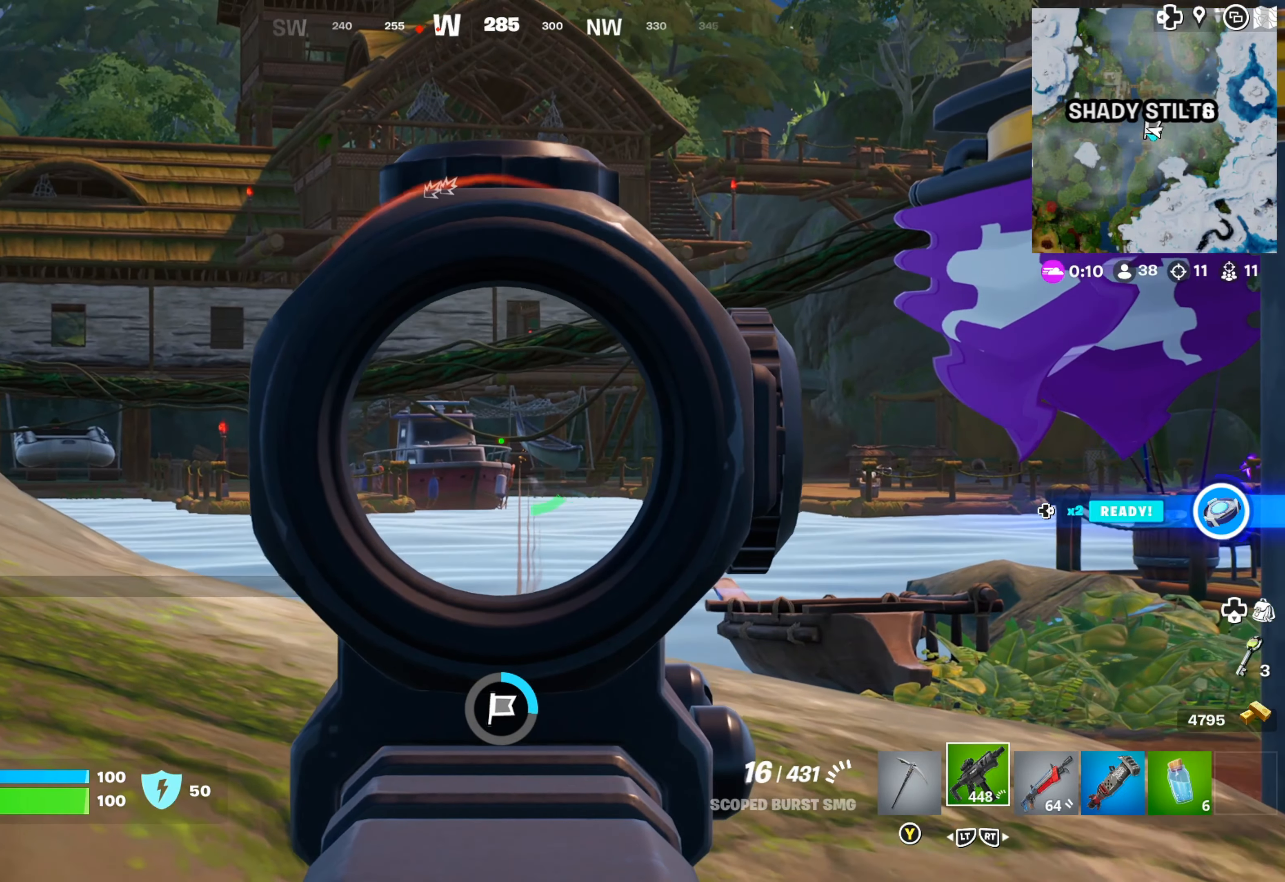
{"buttons": ["L1"], "left_stick": "center", "right_stick": "center", "events": [[33, "right_stick", "center"], [200, "right_stick", "down-right"], [316, "R1", "down"], [400, "right_stick", "center"], [433, "R1", "up"]]}
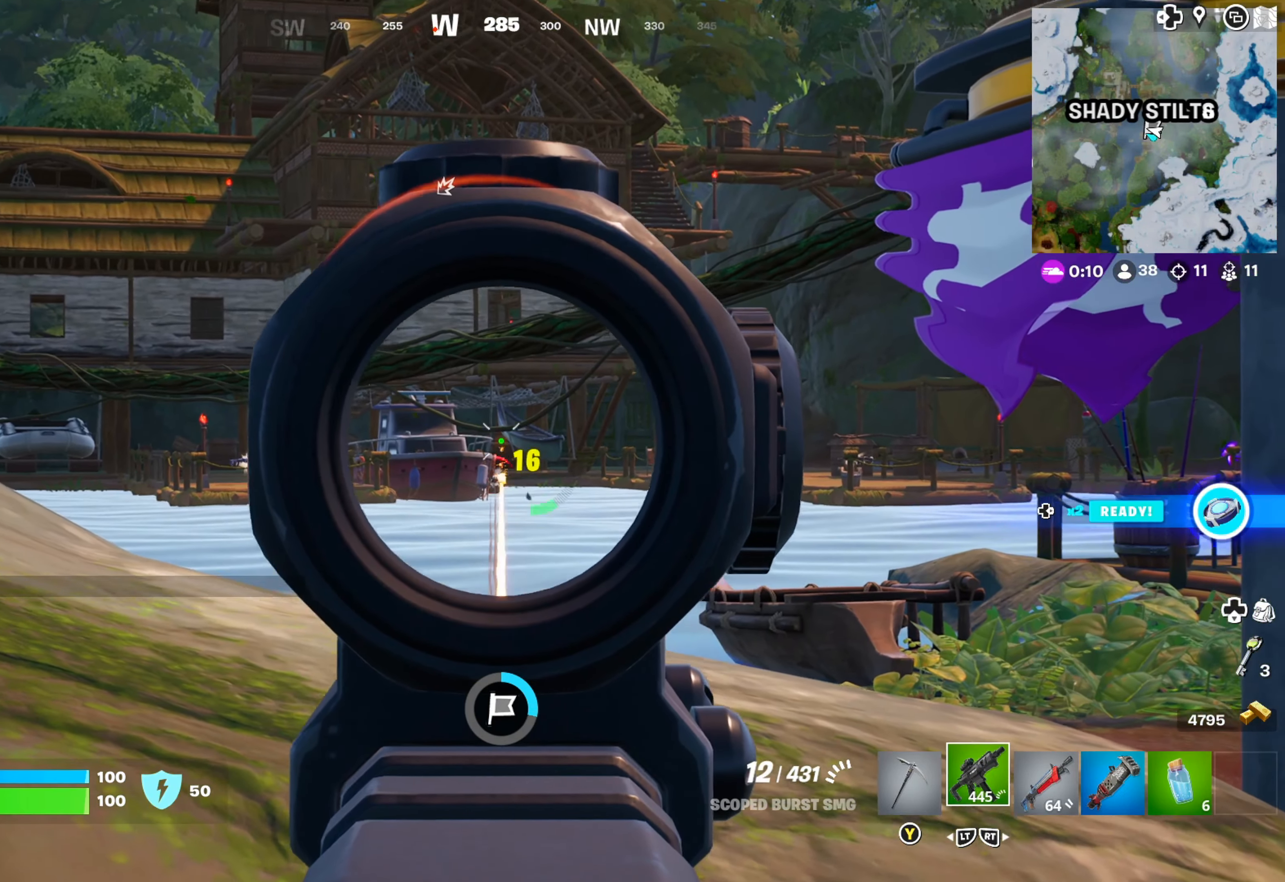
{"buttons": ["L1", "R1"], "left_stick": "center", "right_stick": "center", "events": [[383, "R1", "down"]]}
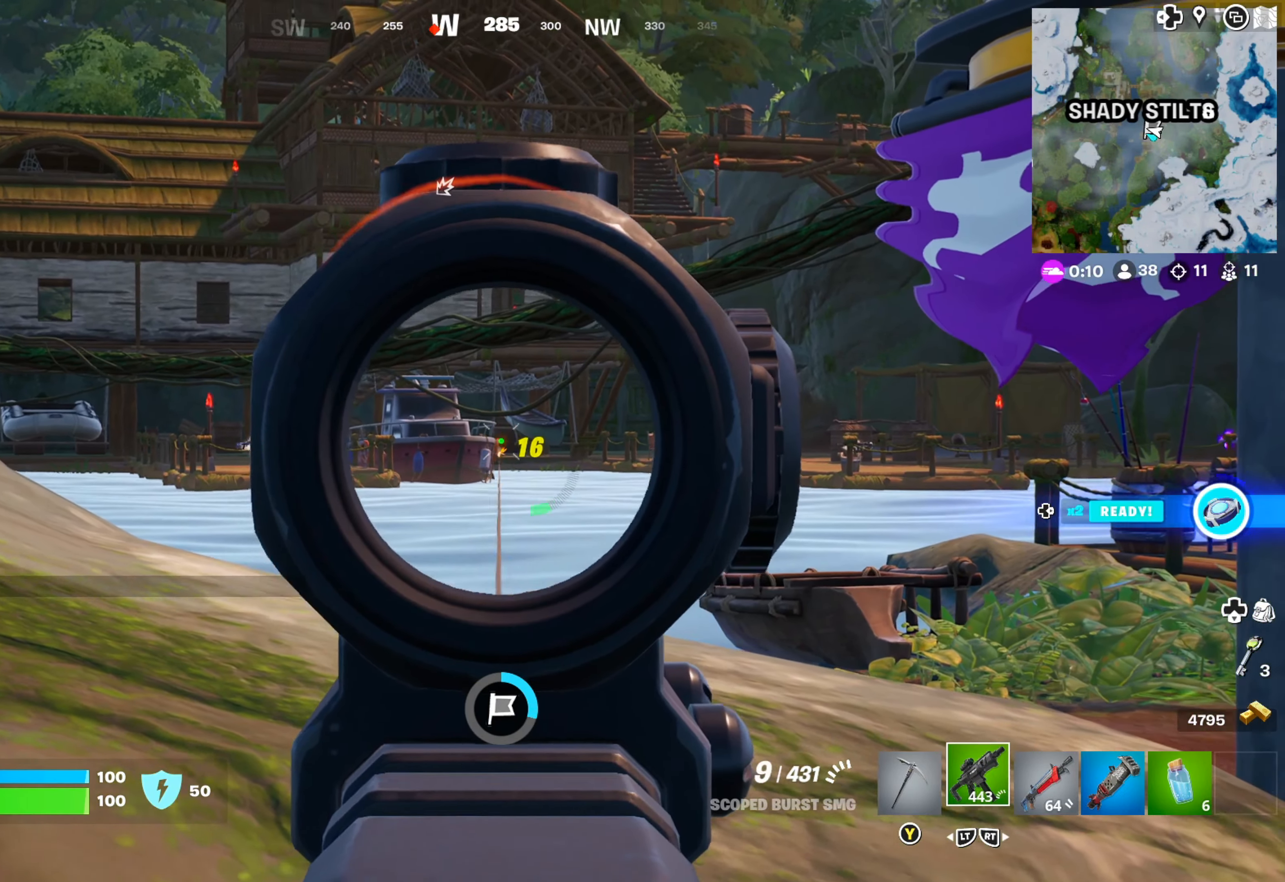
{"buttons": ["L1", "R1"], "left_stick": "center", "right_stick": "center", "events": [[33, "R1", "up"], [100, "right_stick", "down"], [400, "R1", "down"], [400, "right_stick", "center"]]}
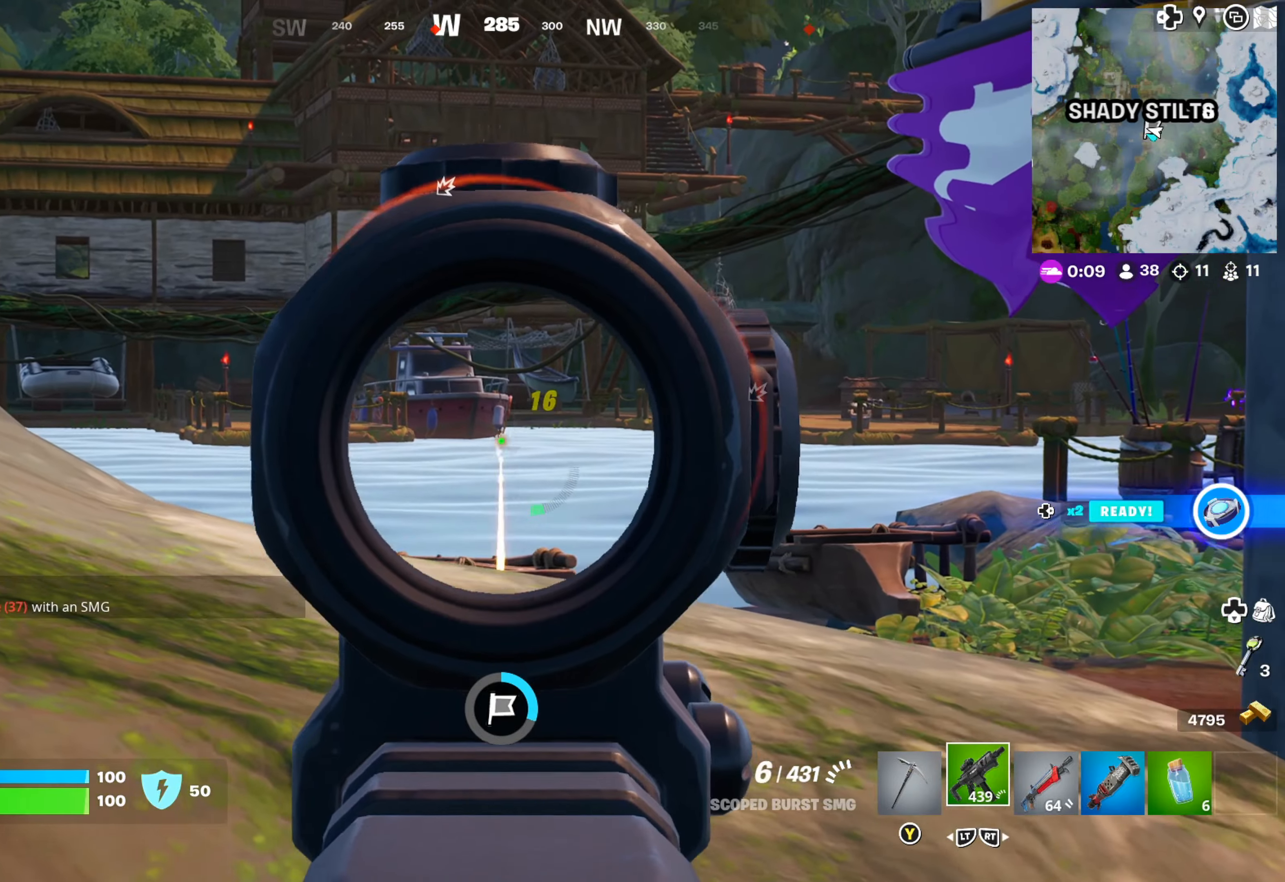
{"buttons": ["L1", "R1"], "left_stick": "center", "right_stick": "center", "events": [[50, "R1", "up"], [467, "R1", "down"]]}
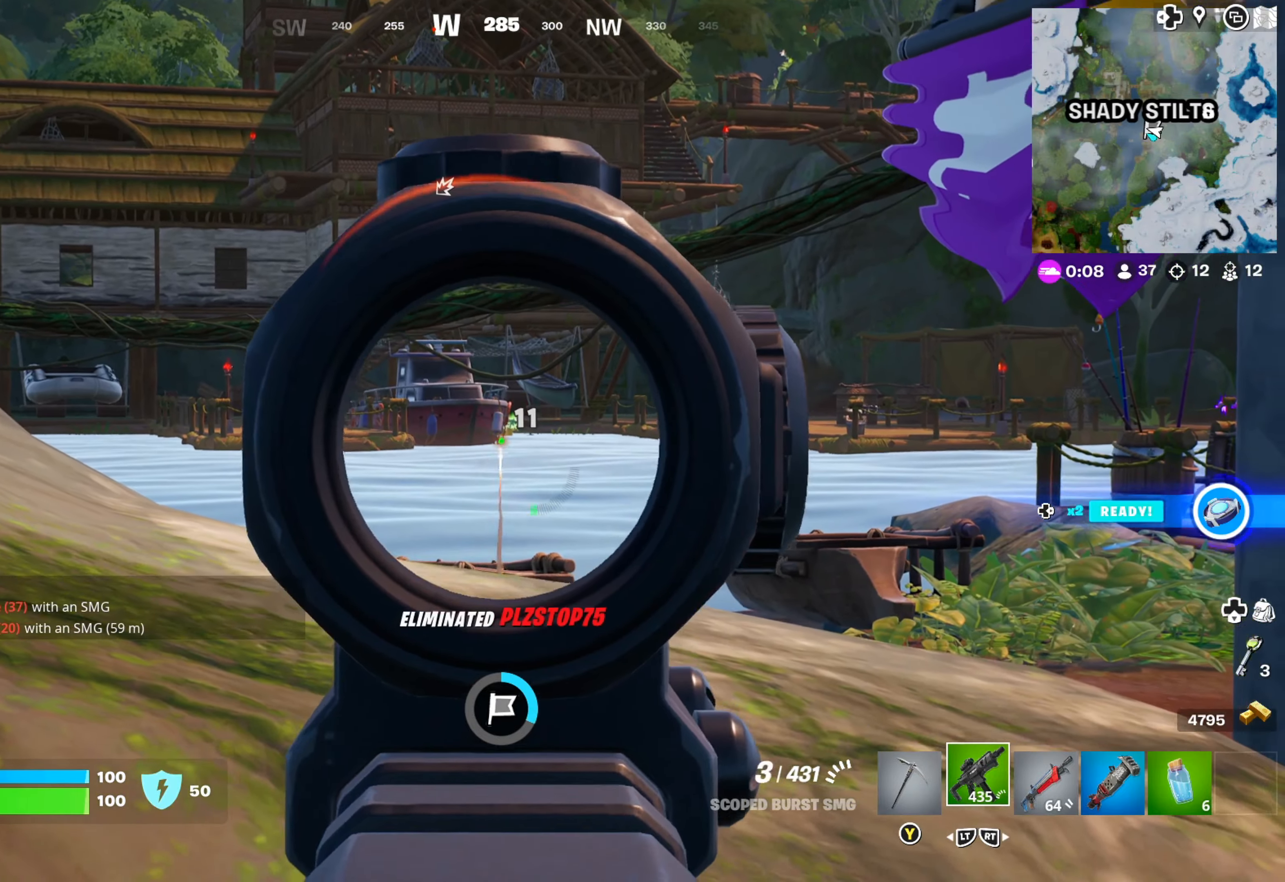
{"buttons": ["X"], "left_stick": "right", "right_stick": "center", "events": [[83, "R1", "up"], [183, "L1", "up"], [250, "left_stick", "right"], [500, "X", "down"]]}
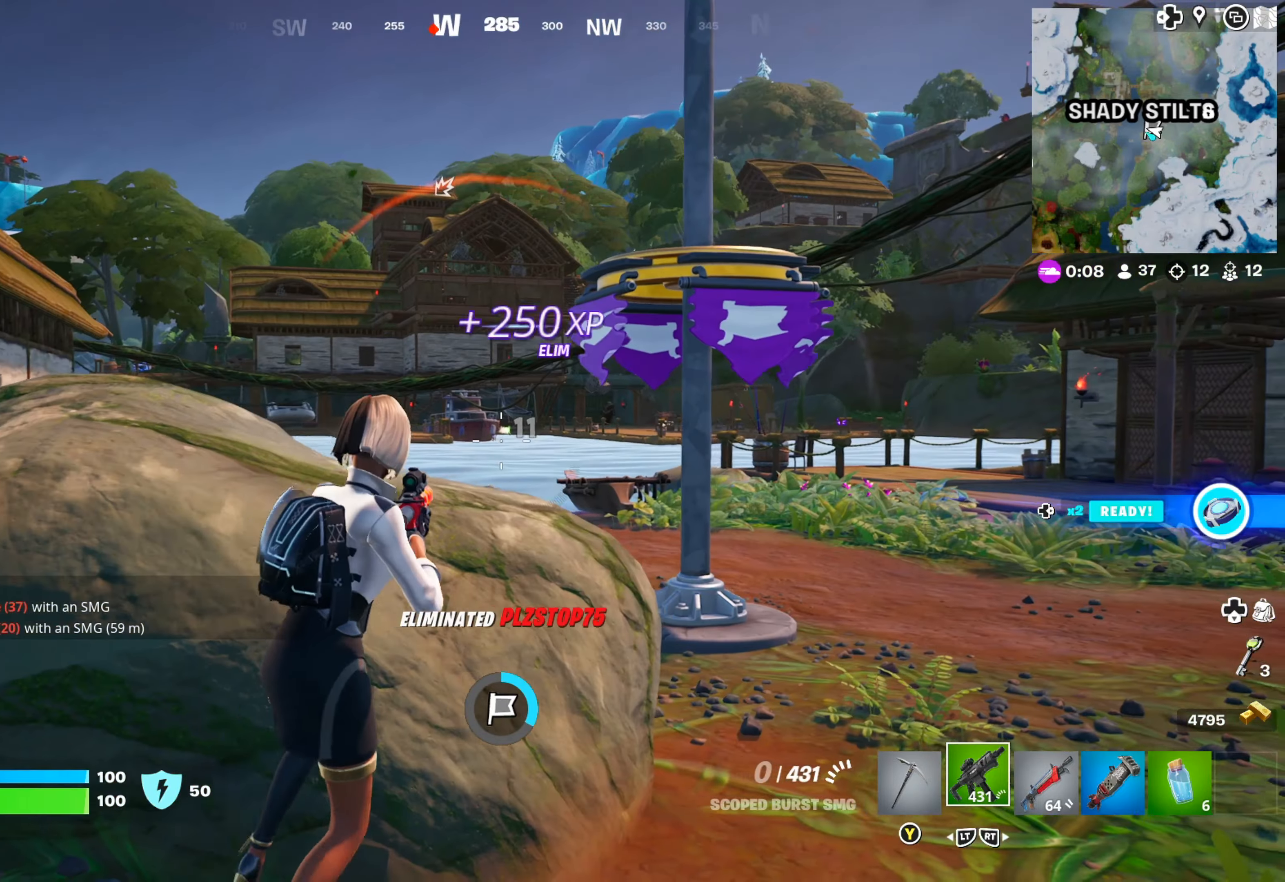
{"buttons": [], "left_stick": "up-right", "right_stick": "center", "events": [[83, "X", "up"], [100, "left_stick", "up-right"], [150, "X", "down"], [233, "X", "up"]]}
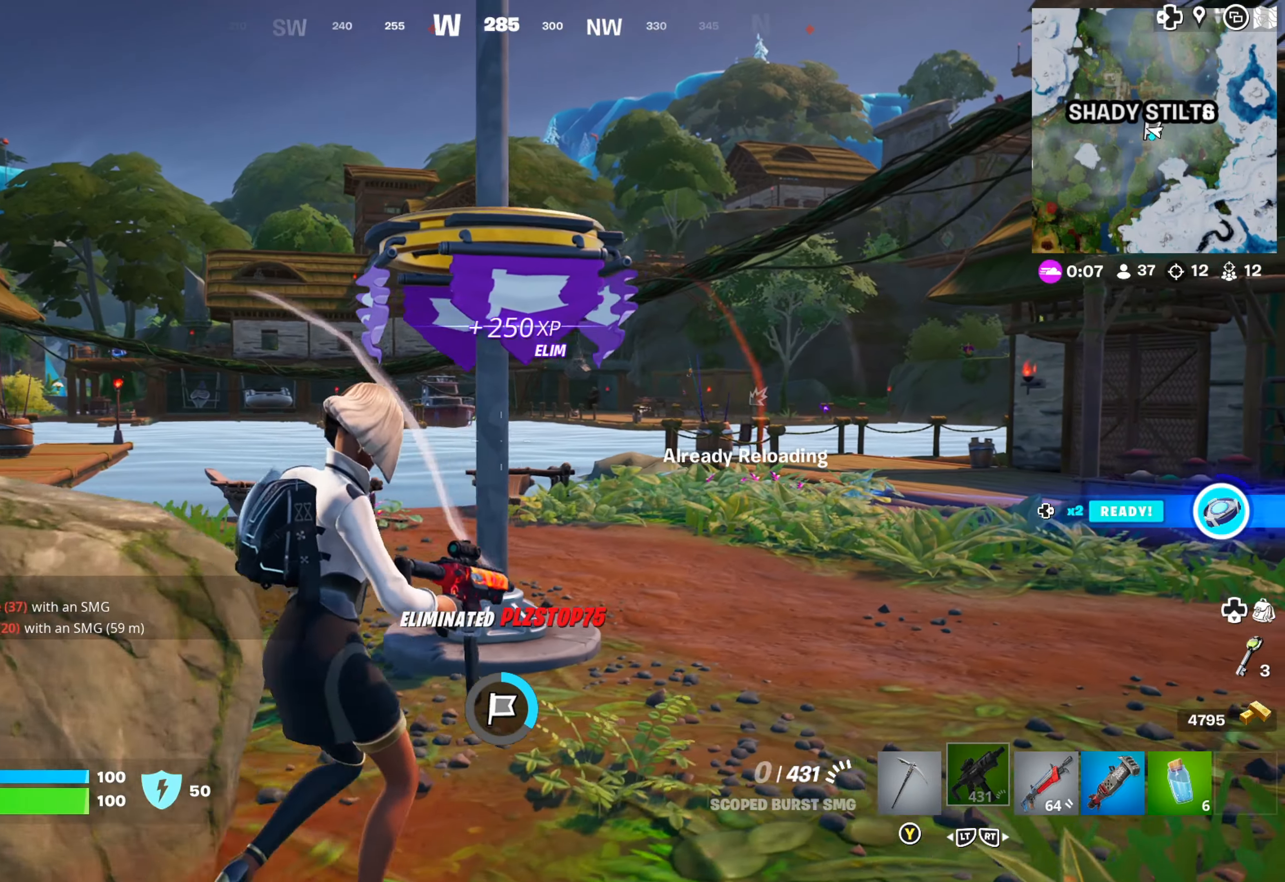
{"buttons": [], "left_stick": "up", "right_stick": "center", "events": [[383, "left_stick", "up"]]}
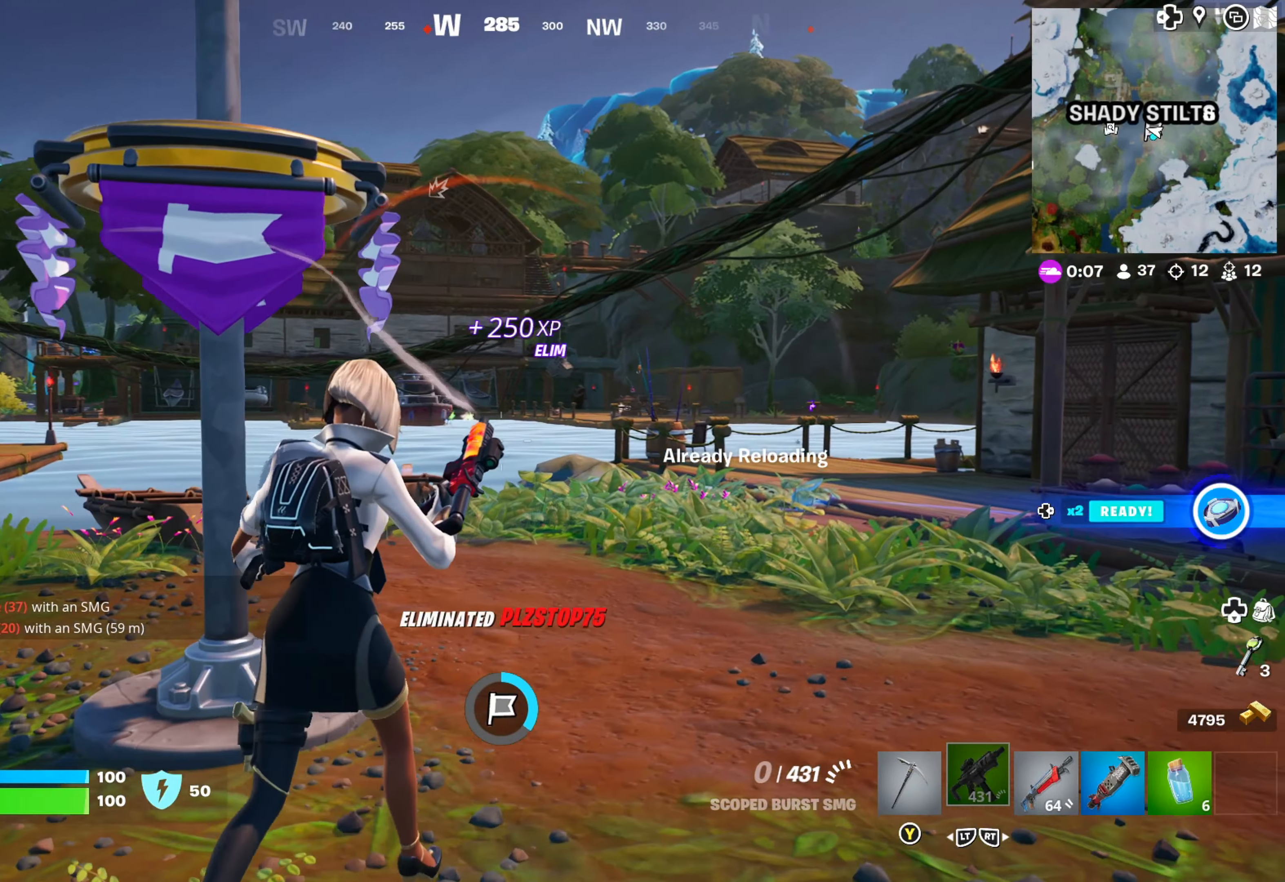
{"buttons": [], "left_stick": "up-right", "right_stick": "center", "events": [[17, "left_stick", "up-right"], [150, "right_stick", "down-left"], [300, "right_stick", "center"]]}
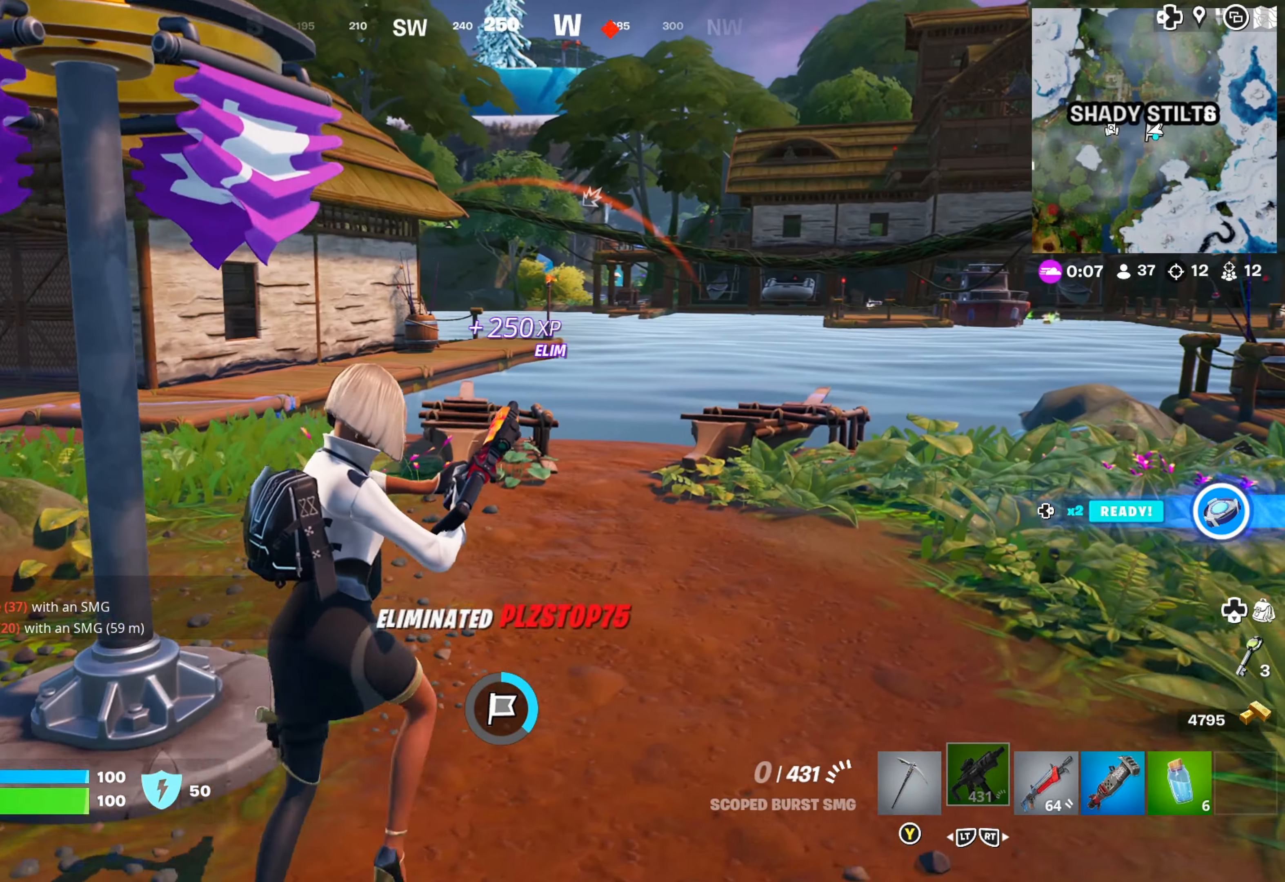
{"buttons": [], "left_stick": "up", "right_stick": "right", "events": [[133, "right_stick", "right"], [217, "left_stick", "up"], [417, "right_stick", "center"], [500, "right_stick", "right"]]}
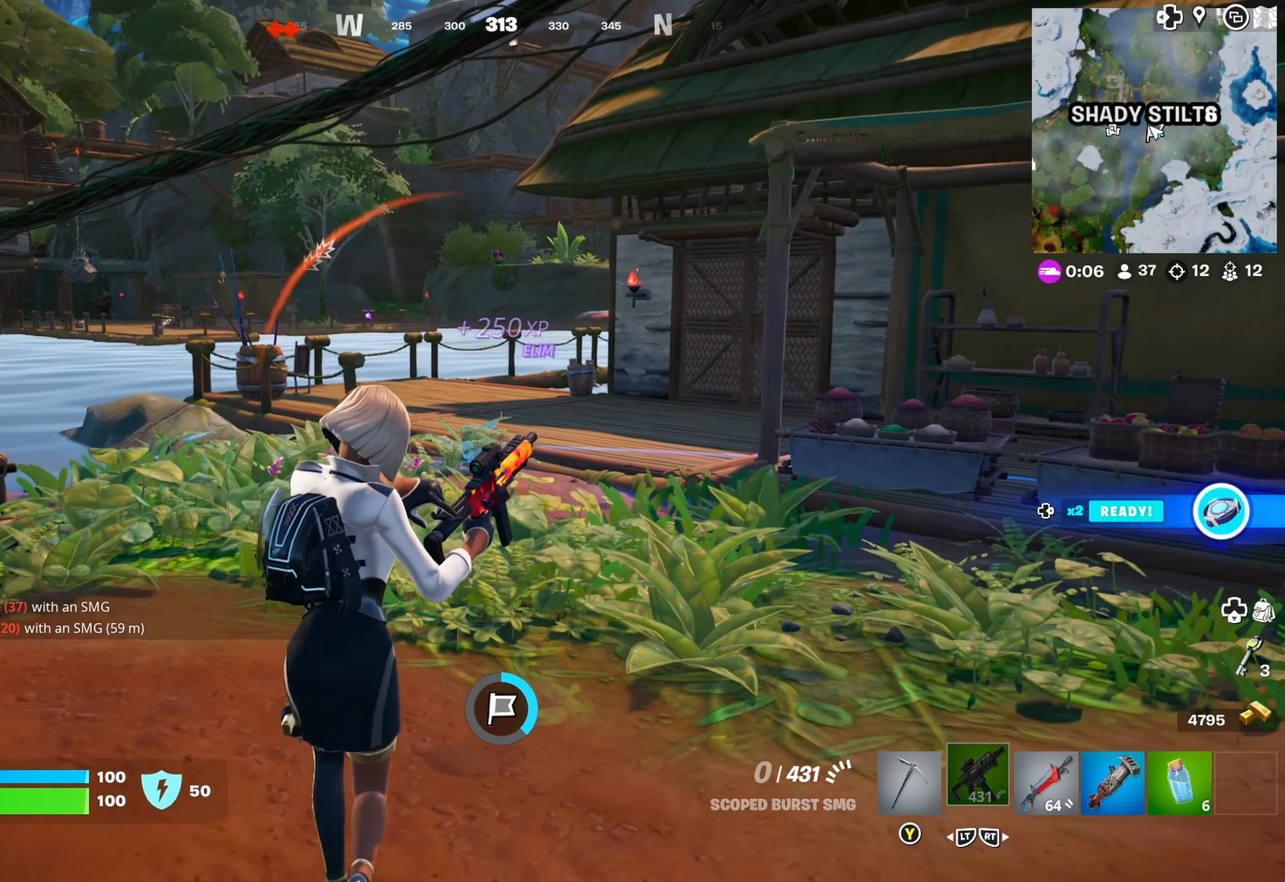
{"buttons": [], "left_stick": "up", "right_stick": "left", "events": [[167, "right_stick", "center"], [400, "right_stick", "left"]]}
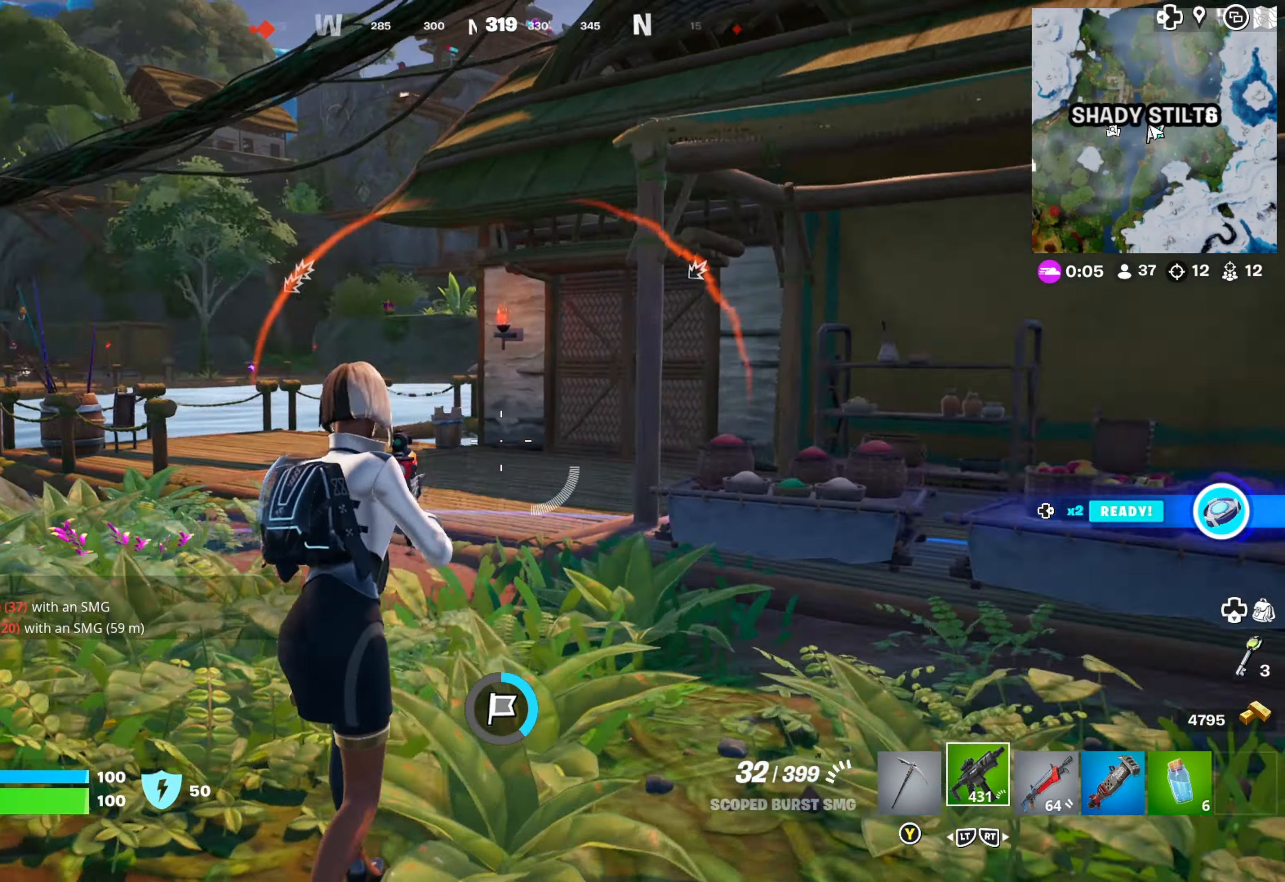
{"buttons": [], "left_stick": "up", "right_stick": "center", "events": [[67, "right_stick", "center"], [283, "L3", "down"], [400, "L3", "up"]]}
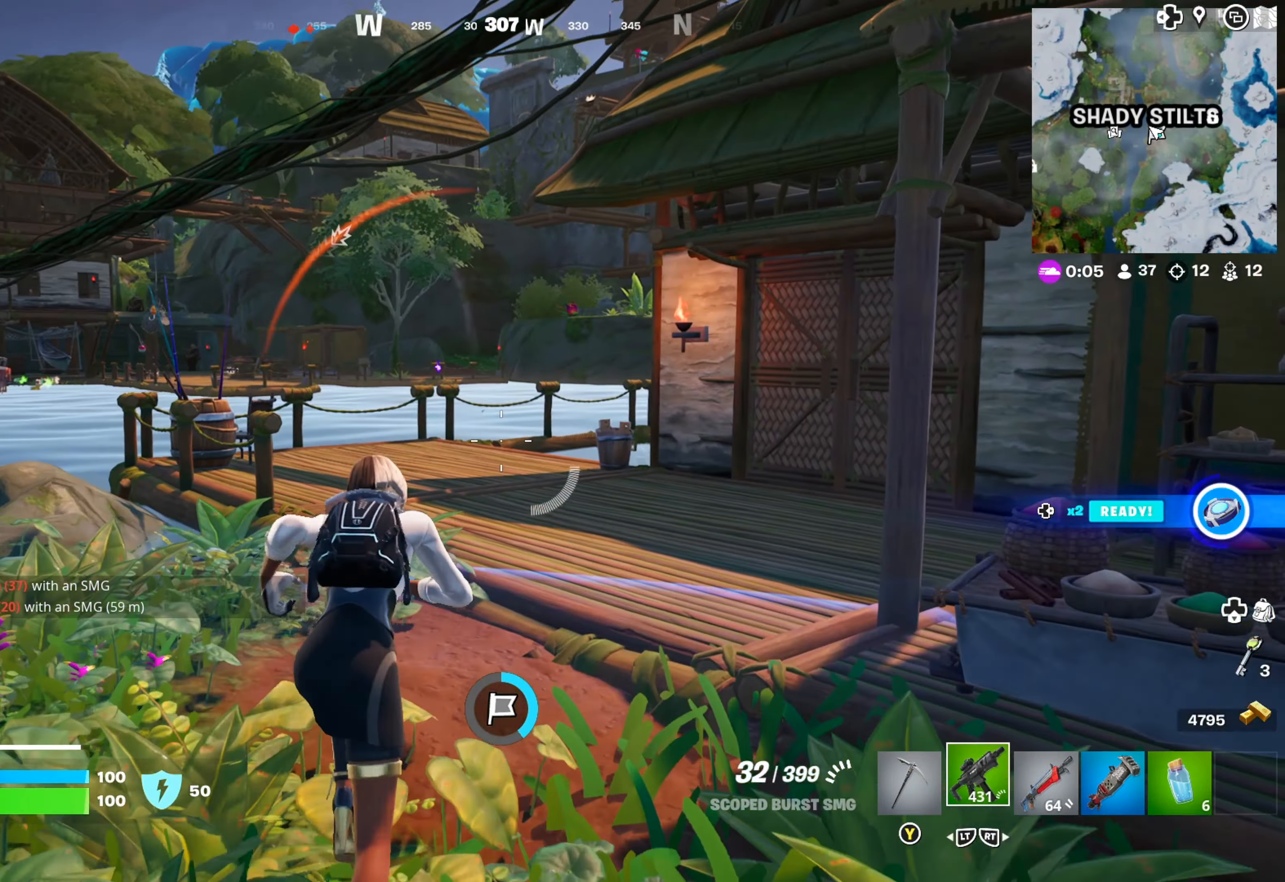
{"buttons": [], "left_stick": "up", "right_stick": "center", "events": []}
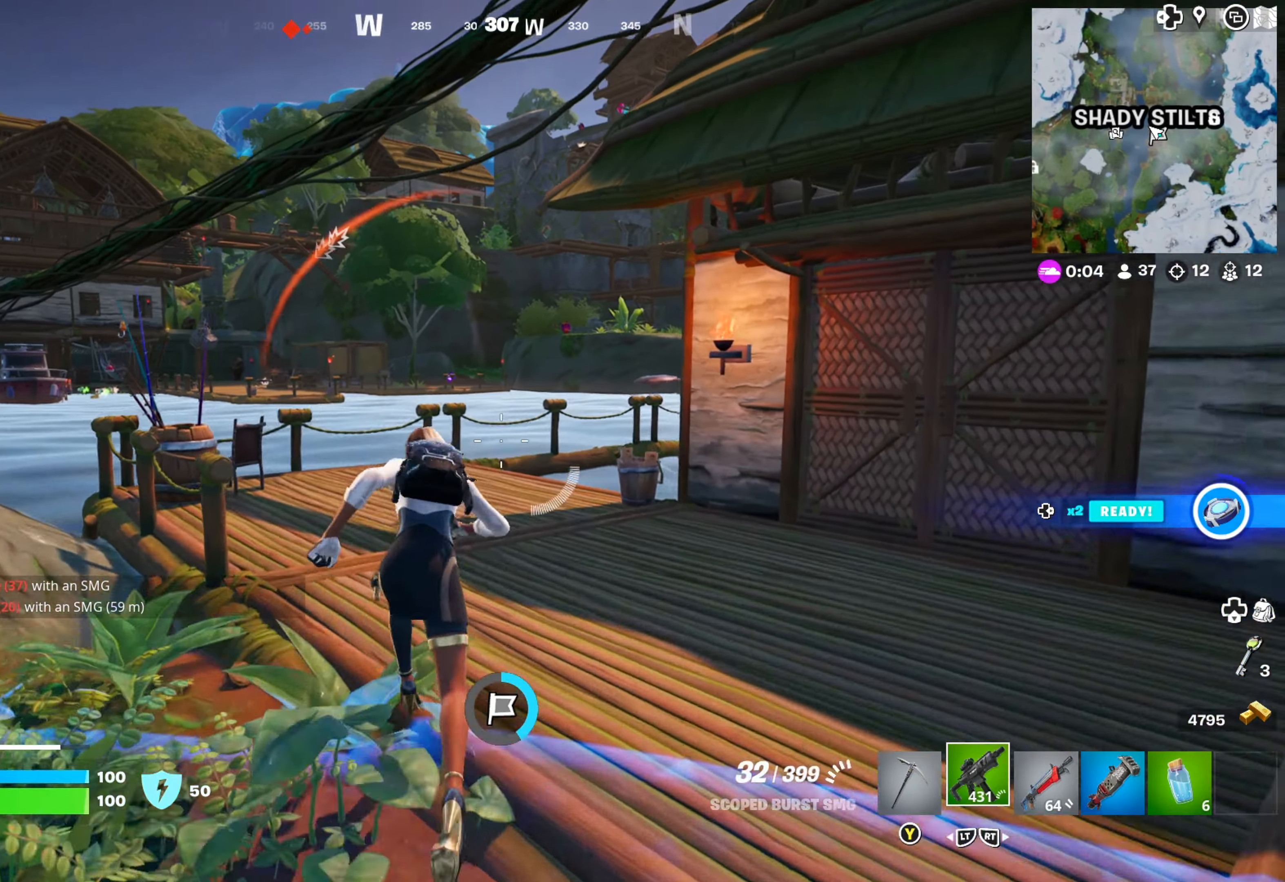
{"buttons": [], "left_stick": "up-left", "right_stick": "right", "events": [[183, "right_stick", "right"], [317, "right_stick", "center"], [434, "left_stick", "up-left"], [500, "right_stick", "right"]]}
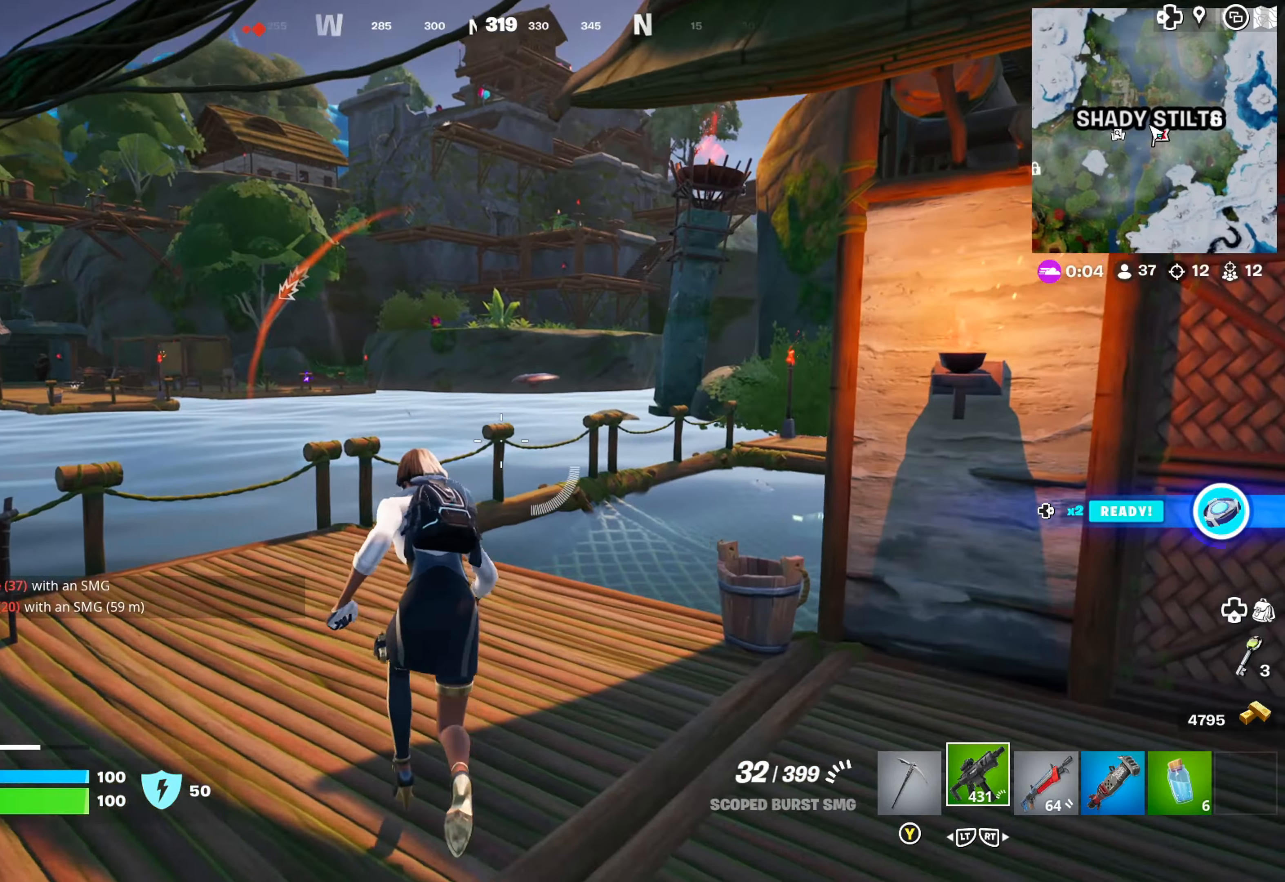
{"buttons": [], "left_stick": "up-left", "right_stick": "left", "events": [[150, "left_stick", "up"], [267, "right_stick", "center"], [434, "left_stick", "up-left"], [450, "right_stick", "left"]]}
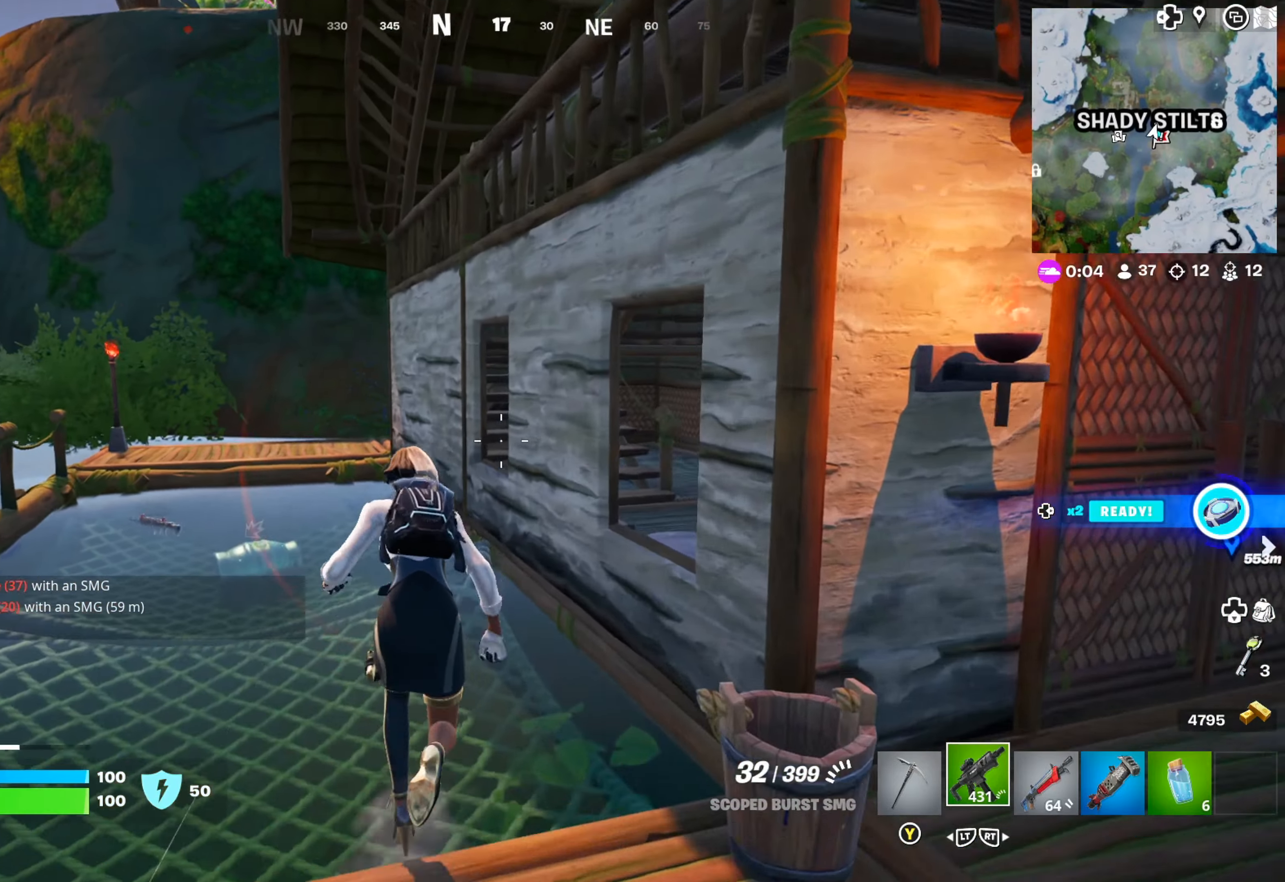
{"buttons": [], "left_stick": "up-left", "right_stick": "center", "events": [[84, "right_stick", "center"], [234, "left_stick", "up"], [350, "right_stick", "left"], [434, "left_stick", "up-left"], [434, "right_stick", "center"]]}
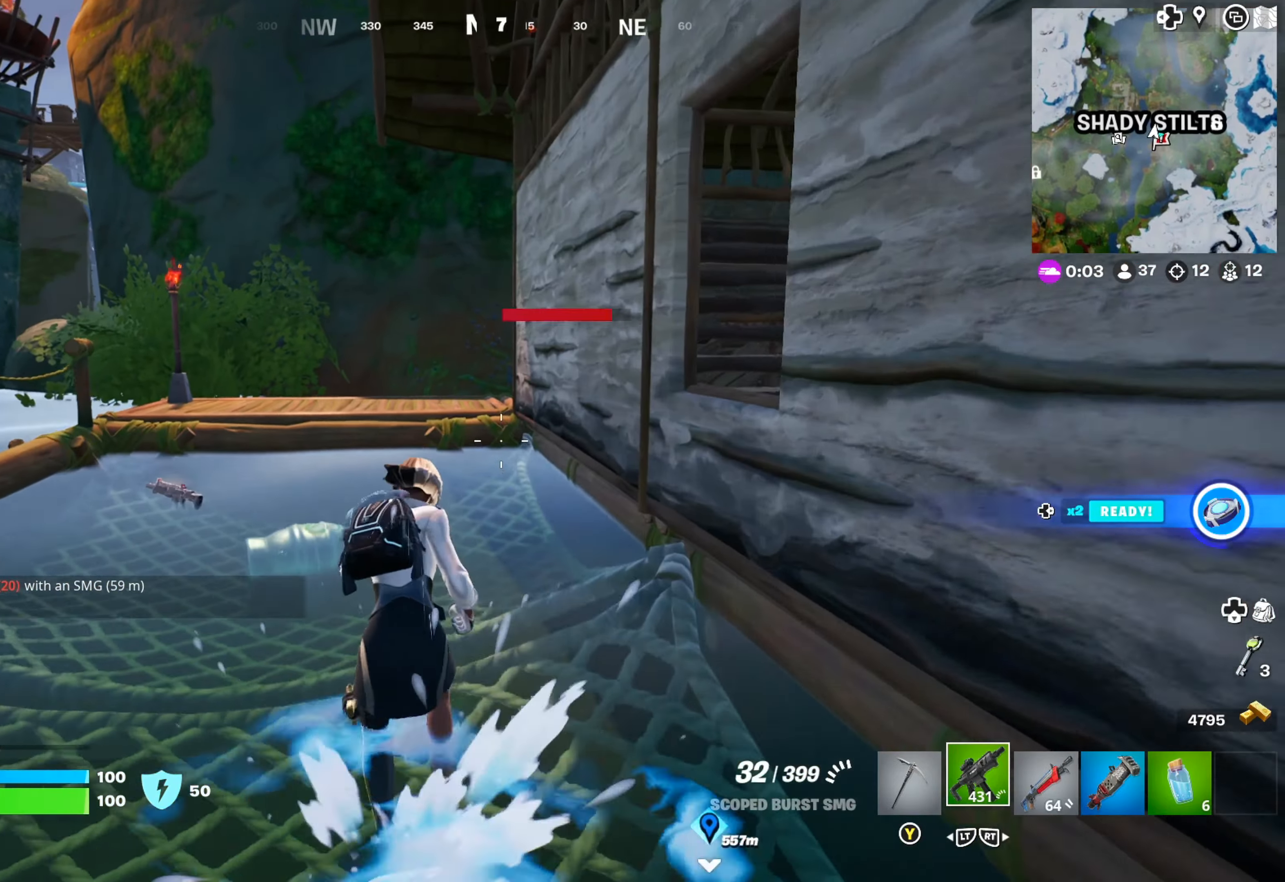
{"buttons": [], "left_stick": "up", "right_stick": "up-left", "events": [[200, "A", "down"], [267, "left_stick", "up"], [300, "A", "up"], [434, "right_stick", "up-left"]]}
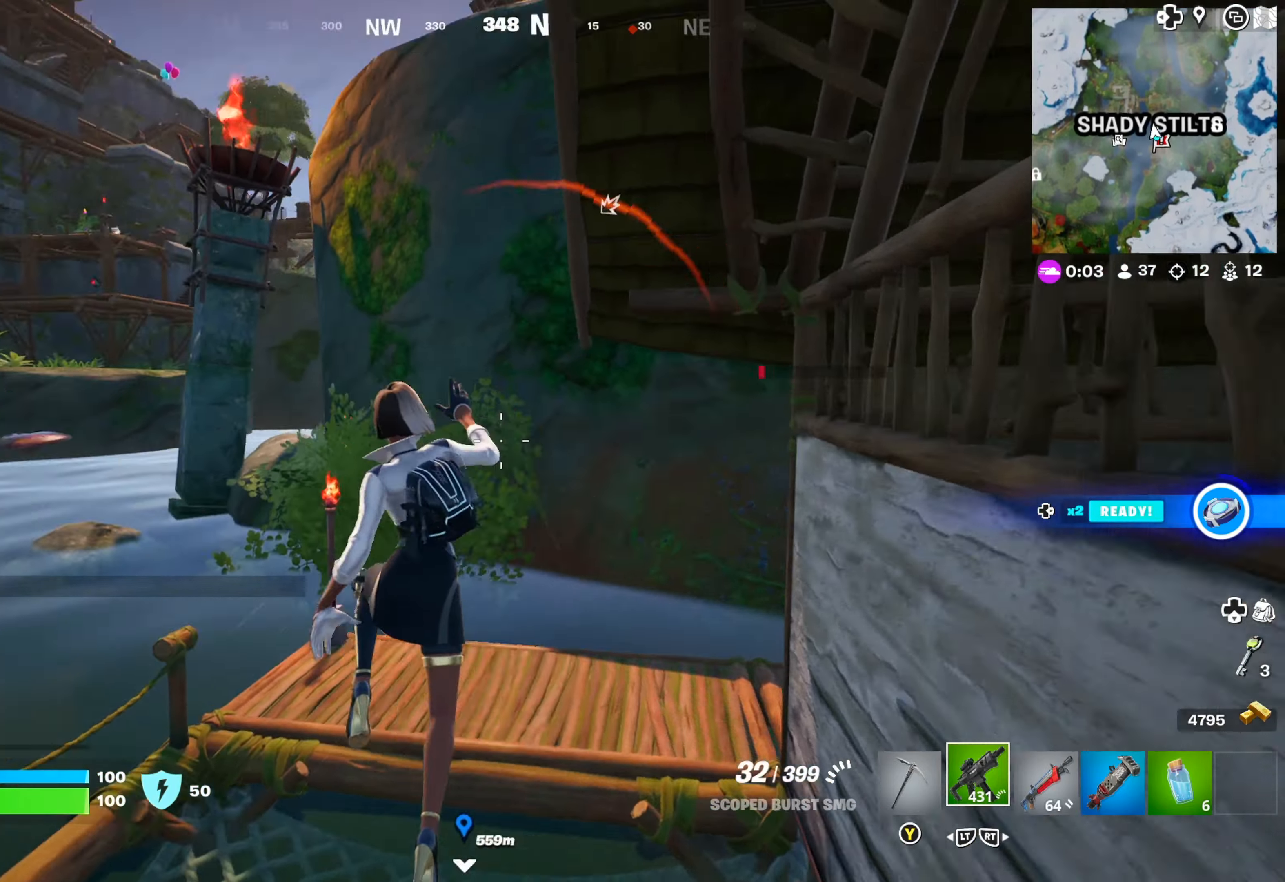
{"buttons": [], "left_stick": "left", "right_stick": "center", "events": [[84, "right_stick", "center"], [184, "left_stick", "up-right"], [284, "right_stick", "right"], [350, "left_stick", "center"], [467, "left_stick", "left"], [467, "right_stick", "center"]]}
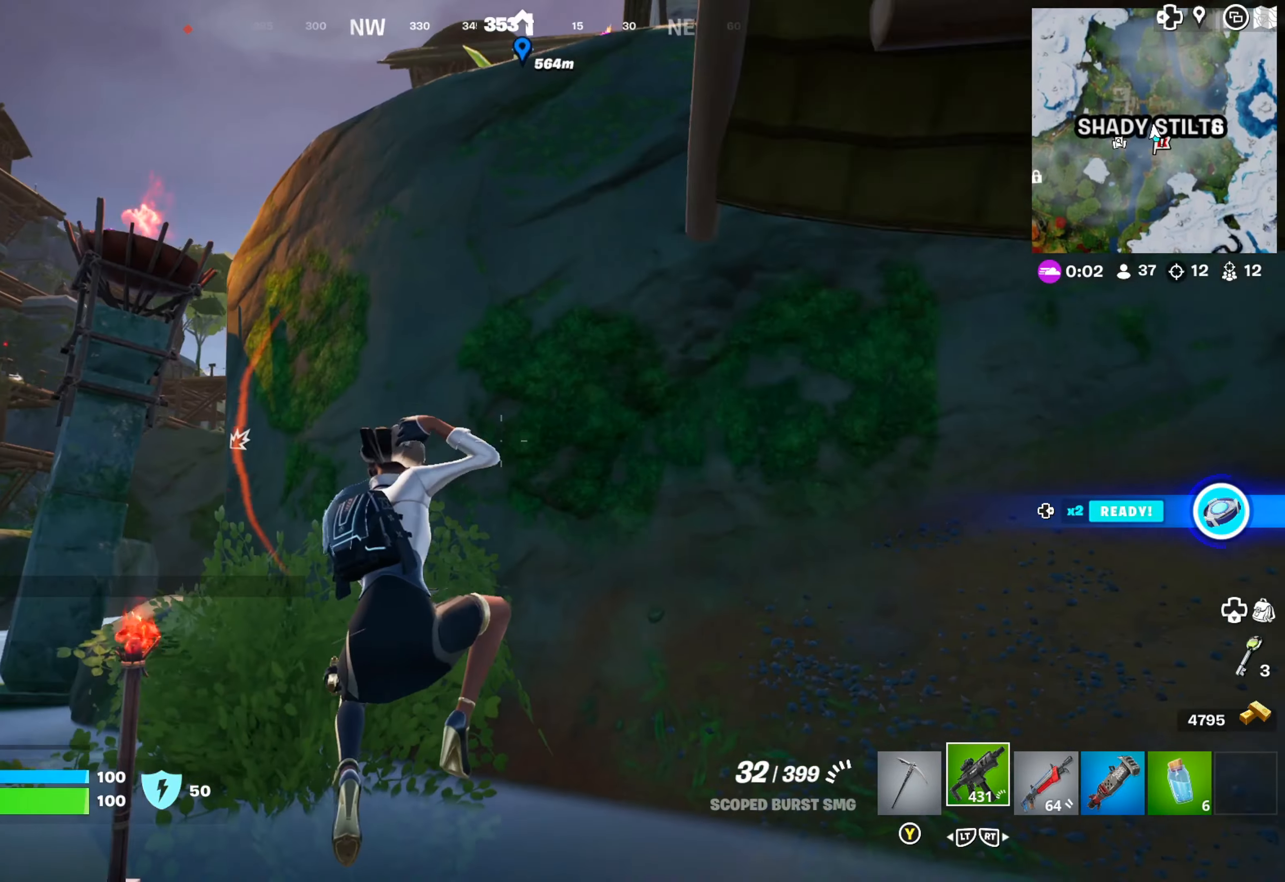
{"buttons": [], "left_stick": "down-left", "right_stick": "up", "events": [[134, "right_stick", "up"], [167, "left_stick", "center"], [300, "R2", "down"], [417, "R2", "up"], [450, "left_stick", "down-left"]]}
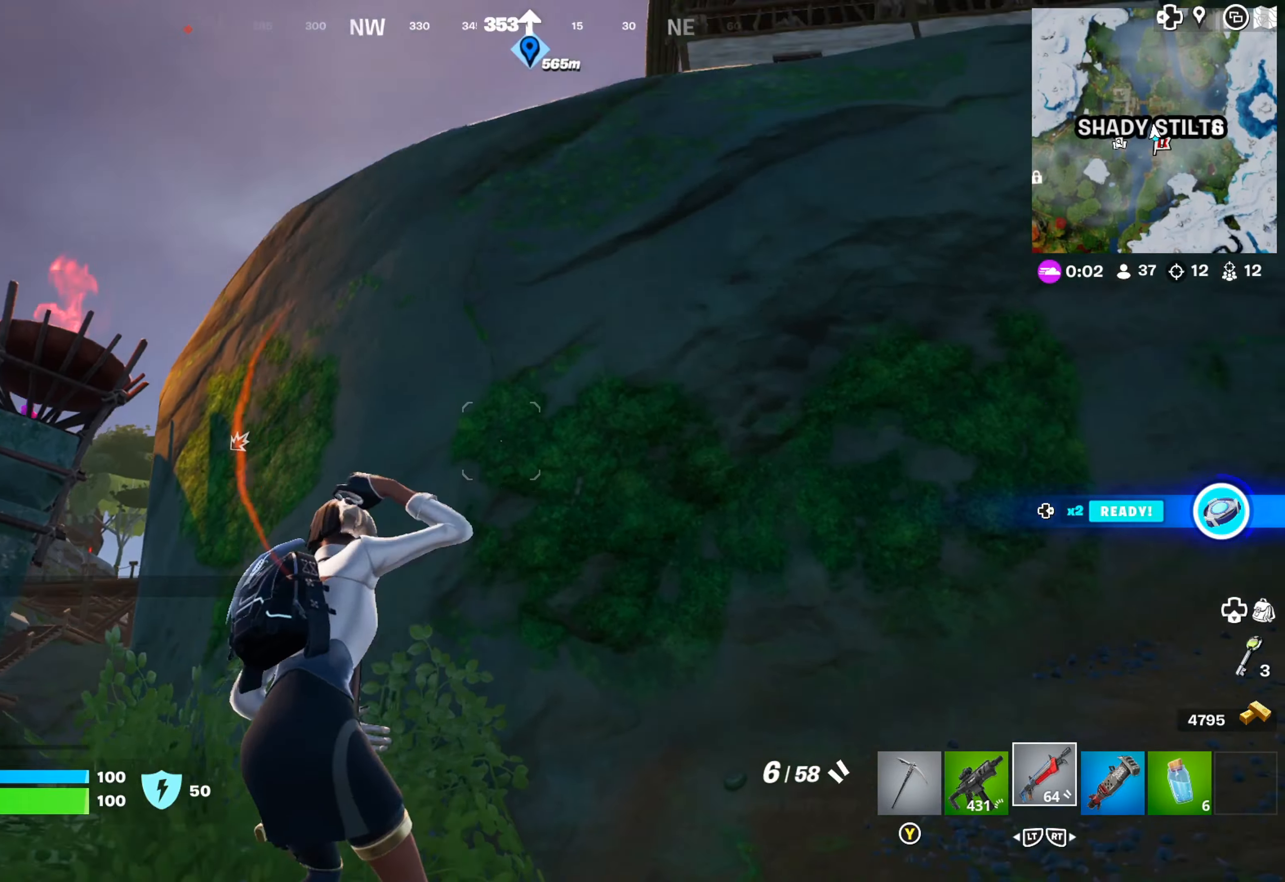
{"buttons": [], "left_stick": "left", "right_stick": "down-left", "events": [[84, "left_stick", "center"], [134, "right_stick", "up-left"], [184, "R2", "down"], [284, "R2", "up"], [284, "right_stick", "center"], [417, "left_stick", "left"], [450, "right_stick", "down-left"]]}